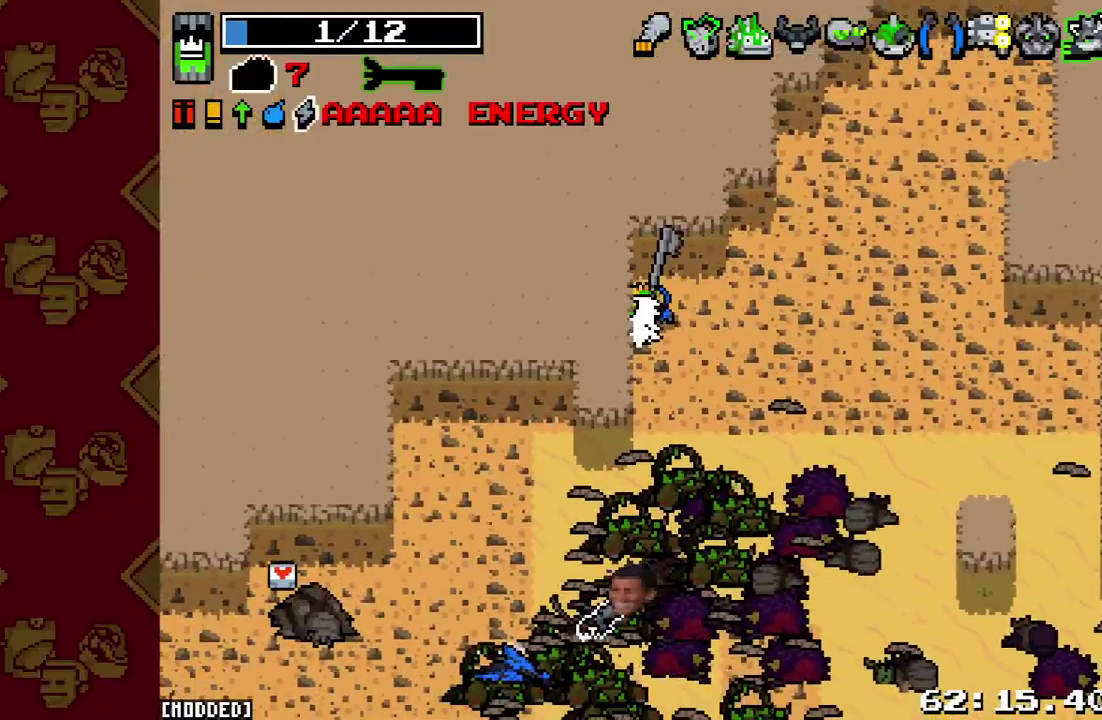
Gameplay with a controller (PlayStation layout); each line is a JSON object with the inputs held at the frame after it. "events" lists button and stick changes between this image and that frame as [ms after this image, input, new state], when the widget could be followed in between. This overlay highlights the sticks when they move; stick clicks (L3 R3) are not distinguishable. Not read: L3 R3.
{"buttons": [], "left_stick": "center", "right_stick": "down", "events": [[67, "L1", "up"], [100, "left_stick", "down"], [233, "left_stick", "center"], [333, "L1", "down"], [467, "L1", "up"]]}
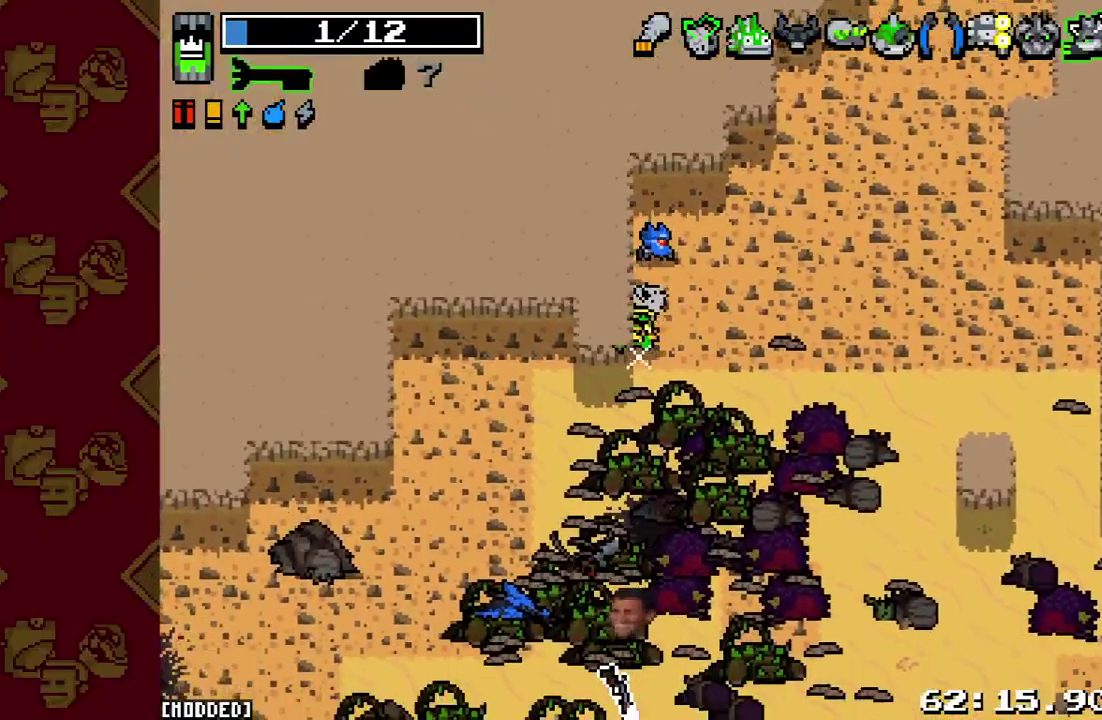
{"buttons": ["L1"], "left_stick": "up-right", "right_stick": "down", "events": [[233, "left_stick", "up"], [267, "L1", "down"], [367, "L1", "up"], [467, "L1", "down"], [467, "left_stick", "up-right"]]}
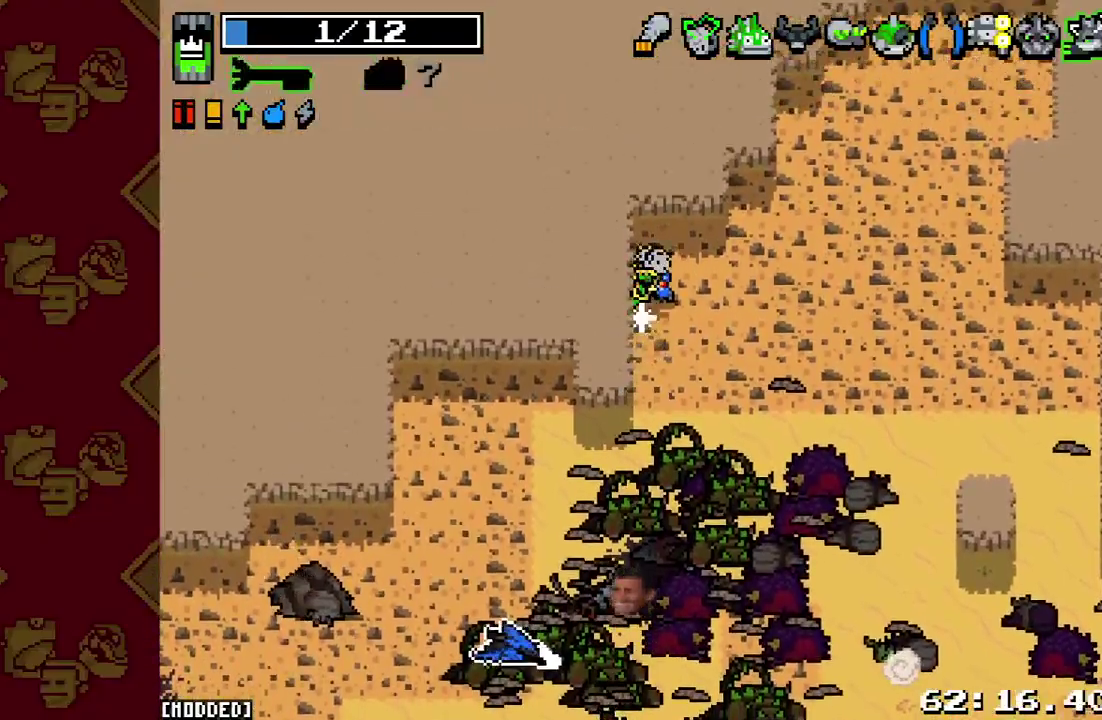
{"buttons": ["L1"], "left_stick": "up-right", "right_stick": "down", "events": [[67, "L1", "up"], [333, "L1", "down"], [433, "L1", "up"], [500, "L1", "down"]]}
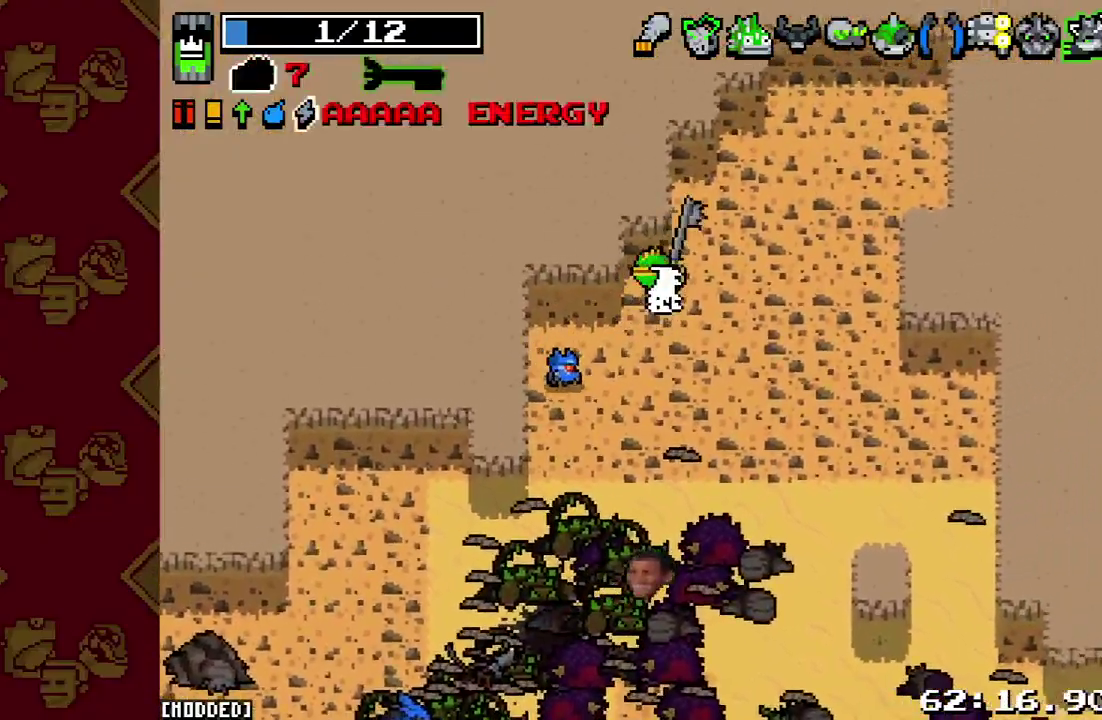
{"buttons": [], "left_stick": "down-right", "right_stick": "down", "events": [[100, "L1", "up"], [200, "L1", "down"], [267, "left_stick", "right"], [300, "L1", "up"], [333, "left_stick", "down-right"], [400, "L1", "down"], [500, "L1", "up"]]}
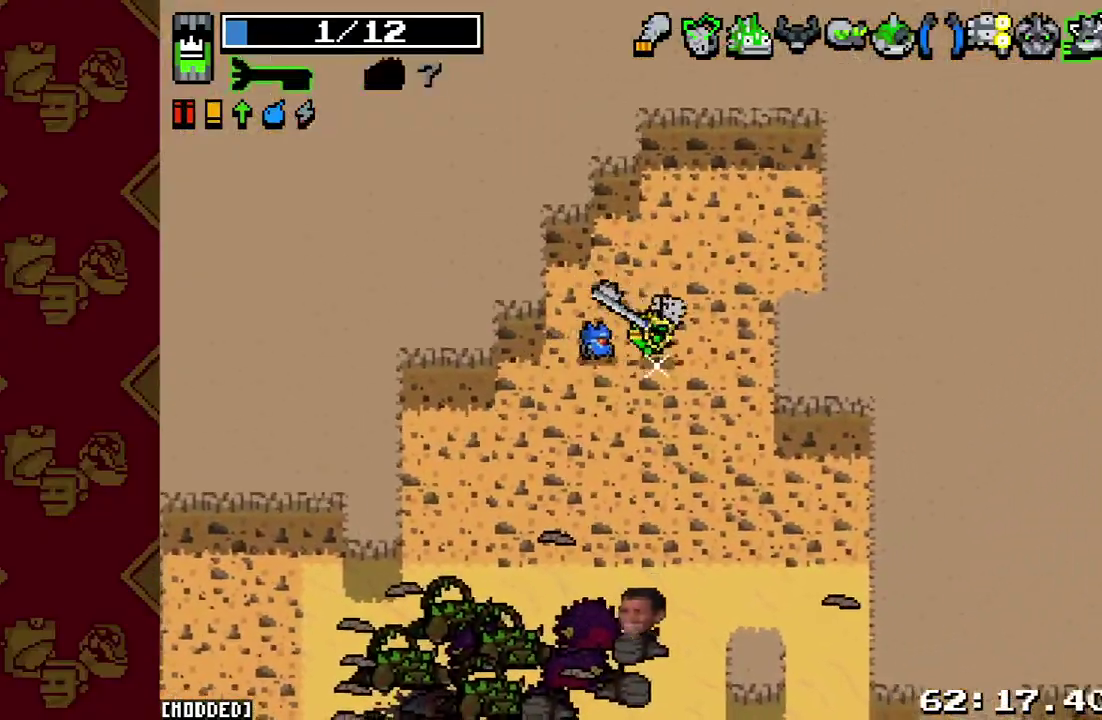
{"buttons": [], "left_stick": "down", "right_stick": "down", "events": [[167, "left_stick", "down"]]}
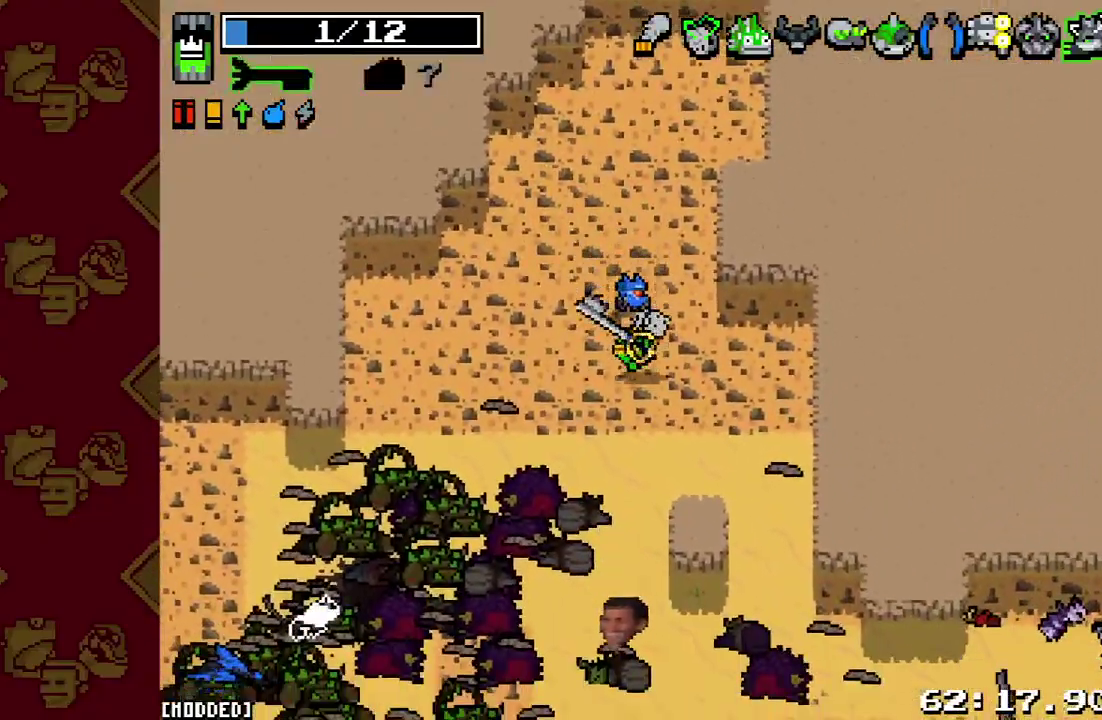
{"buttons": [], "left_stick": "left", "right_stick": "down-left", "events": [[100, "left_stick", "left"], [233, "right_stick", "down-left"]]}
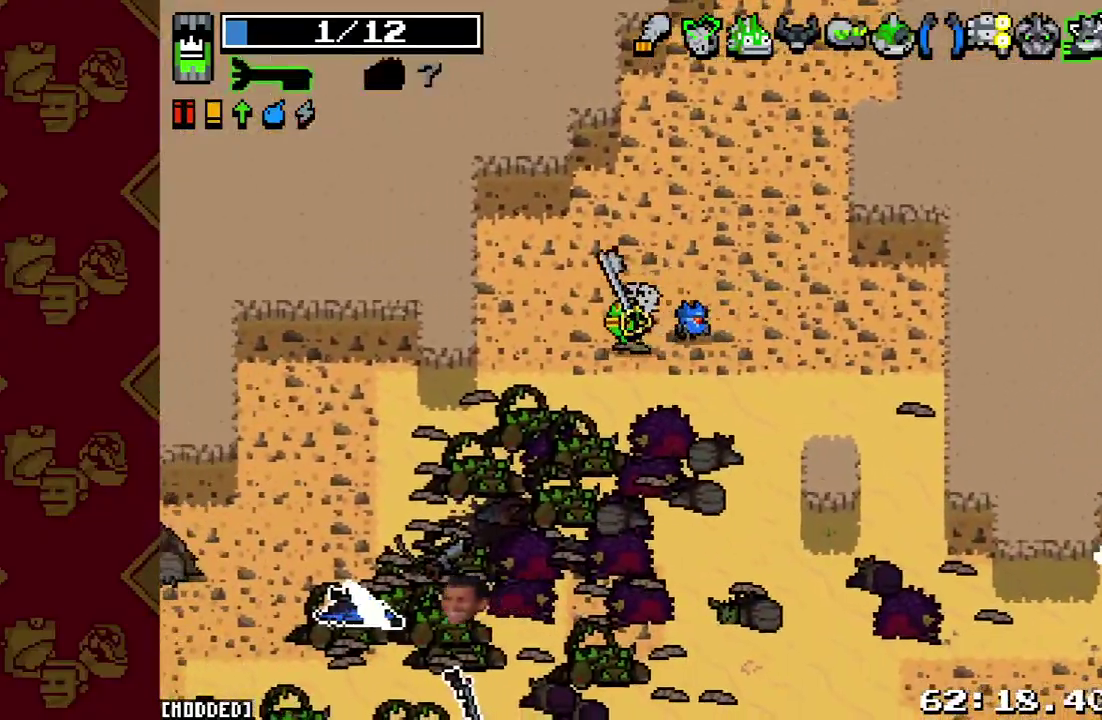
{"buttons": [], "left_stick": "down-left", "right_stick": "down", "events": [[233, "left_stick", "down-left"], [333, "right_stick", "down"]]}
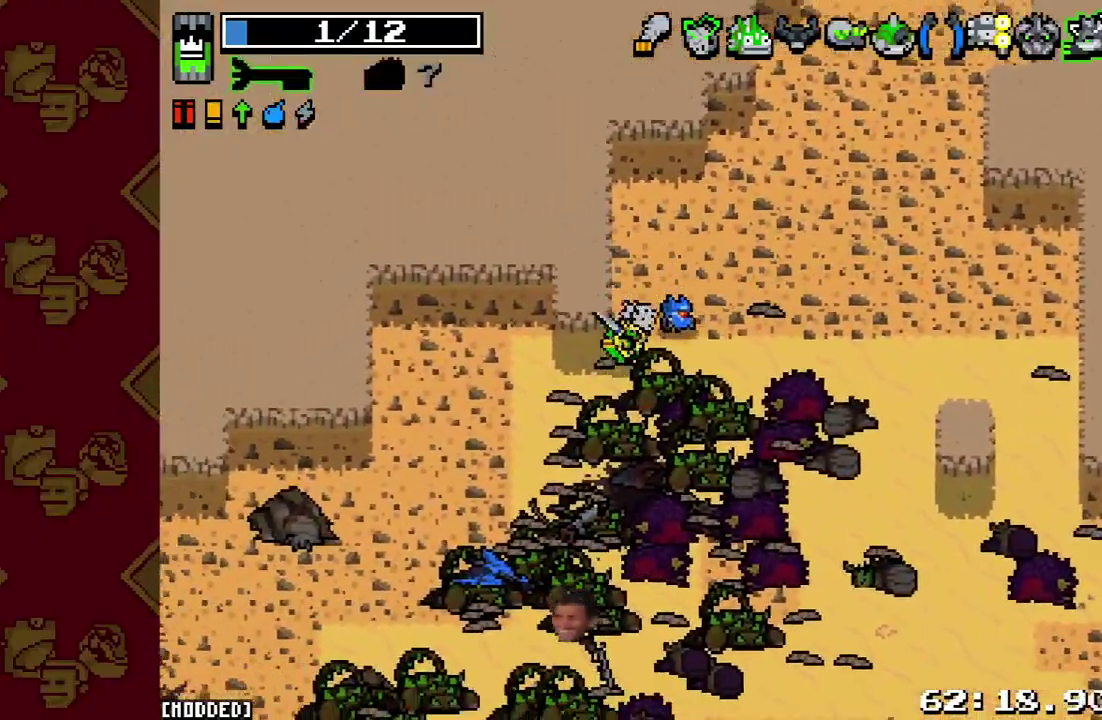
{"buttons": [], "left_stick": "center", "right_stick": "down", "events": [[133, "left_stick", "left"], [467, "left_stick", "center"]]}
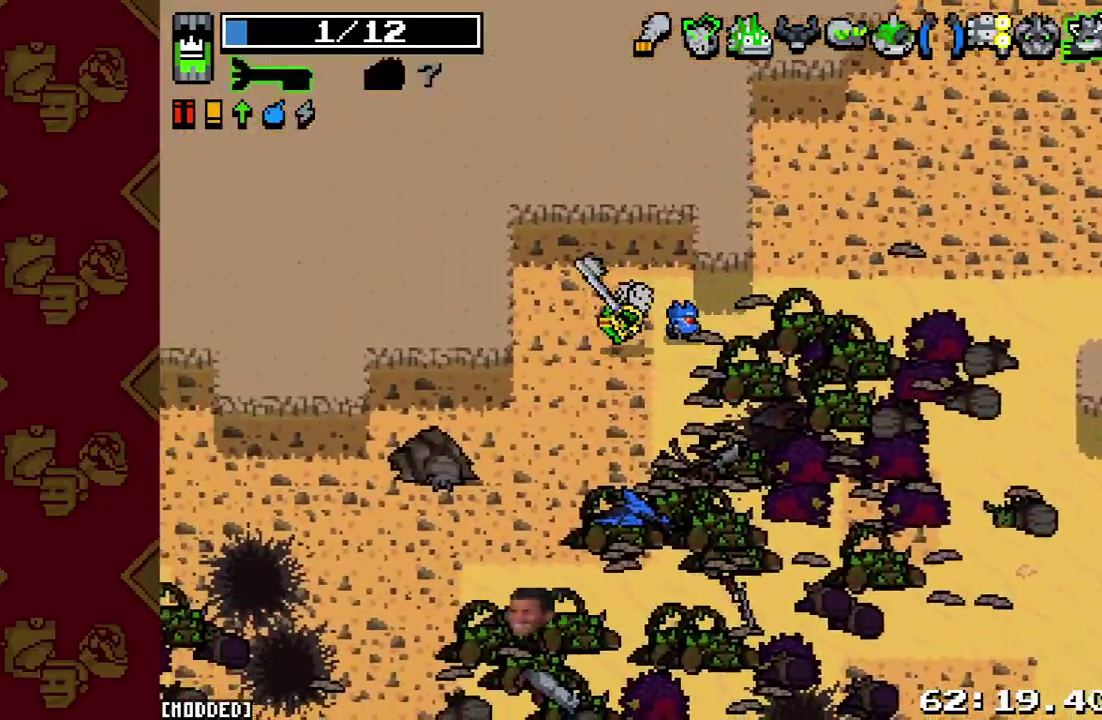
{"buttons": [], "left_stick": "left", "right_stick": "down", "events": [[33, "left_stick", "right"], [467, "left_stick", "left"]]}
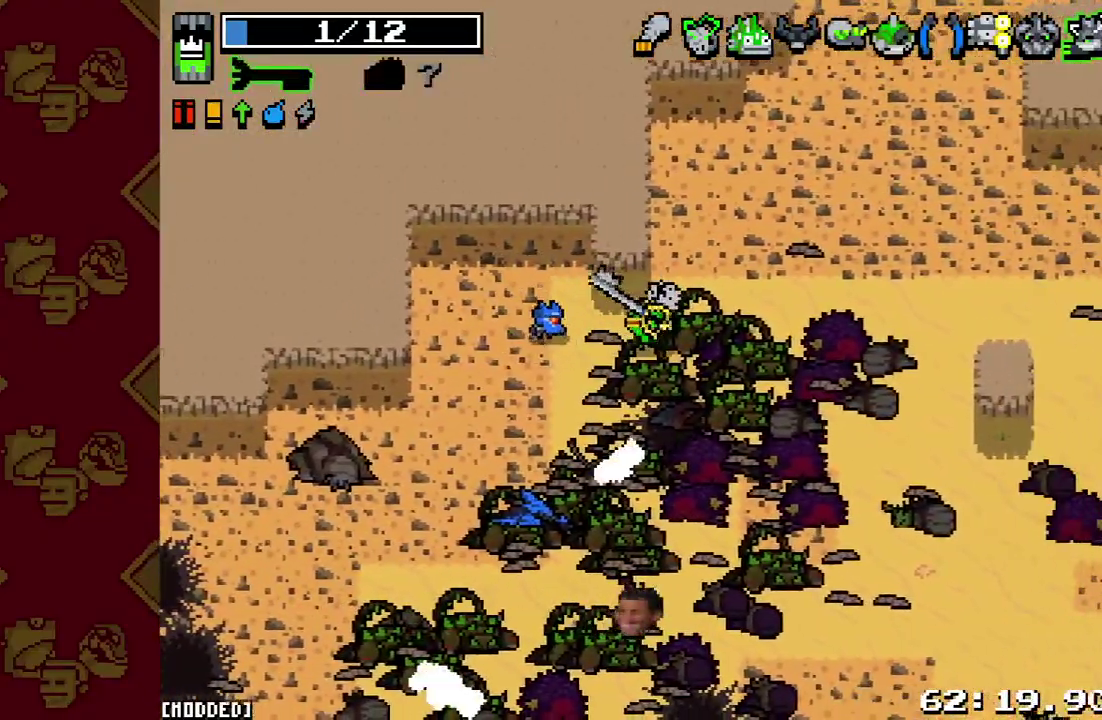
{"buttons": [], "left_stick": "left", "right_stick": "down-left", "events": [[367, "right_stick", "down-left"]]}
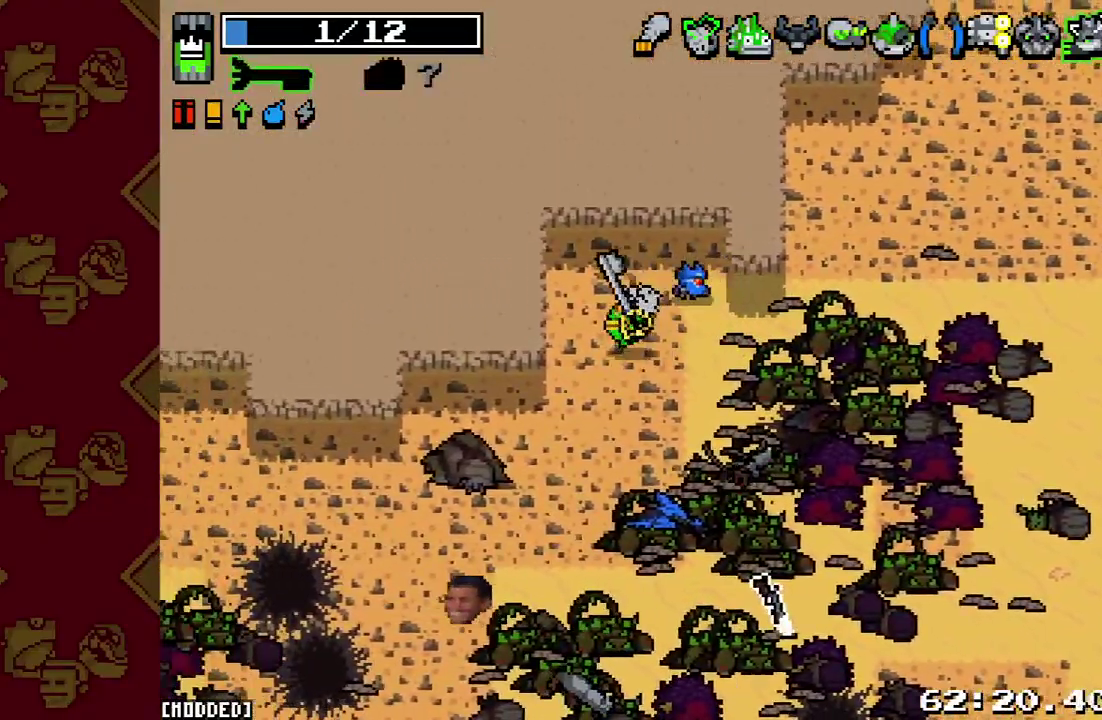
{"buttons": [], "left_stick": "right", "right_stick": "down", "events": [[233, "left_stick", "right"], [267, "right_stick", "down"]]}
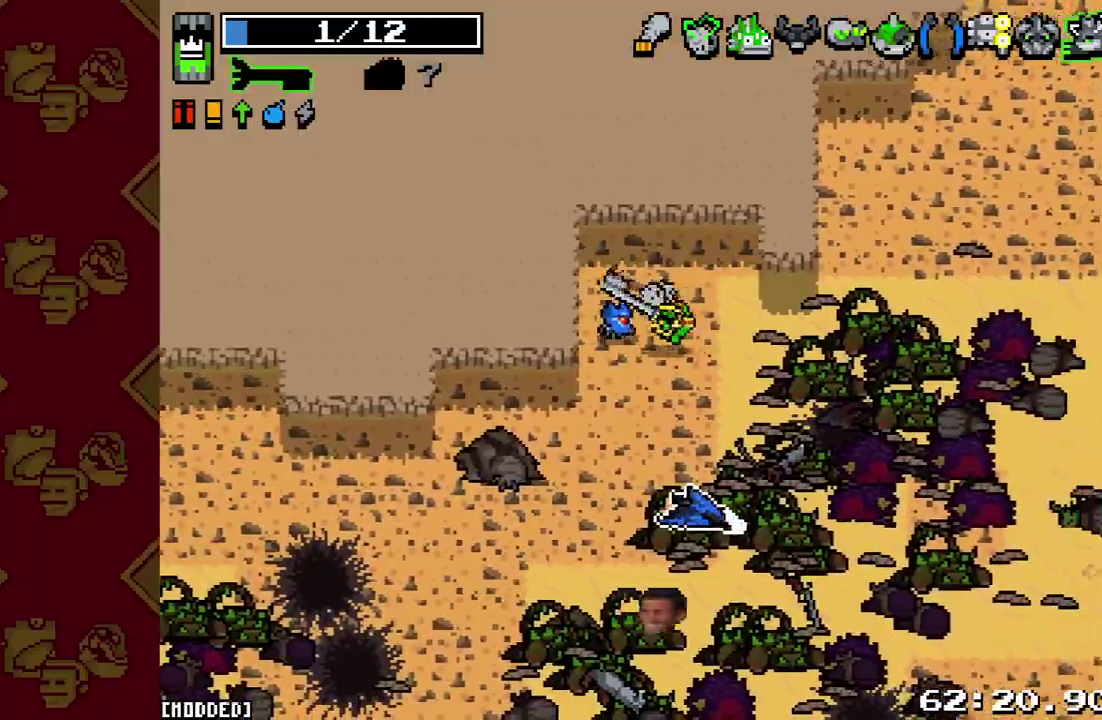
{"buttons": [], "left_stick": "right", "right_stick": "down", "events": []}
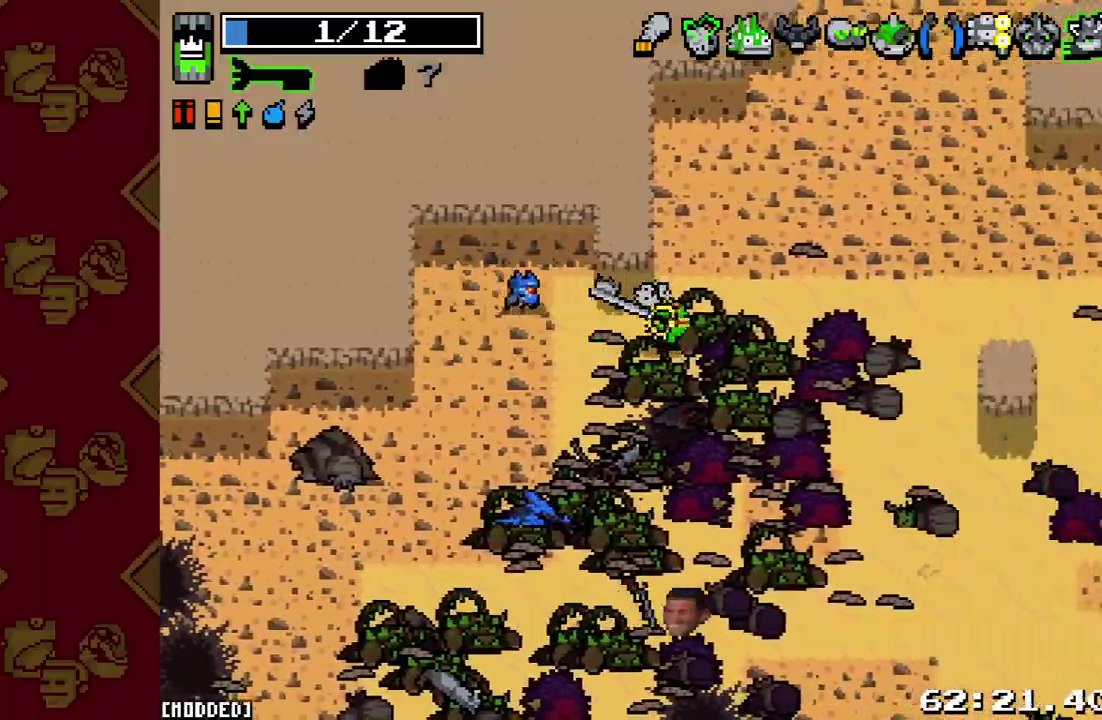
{"buttons": [], "left_stick": "up-left", "right_stick": "down", "events": [[33, "right_stick", "center"], [233, "right_stick", "down"], [267, "left_stick", "up-right"], [367, "left_stick", "up"], [433, "left_stick", "up-left"]]}
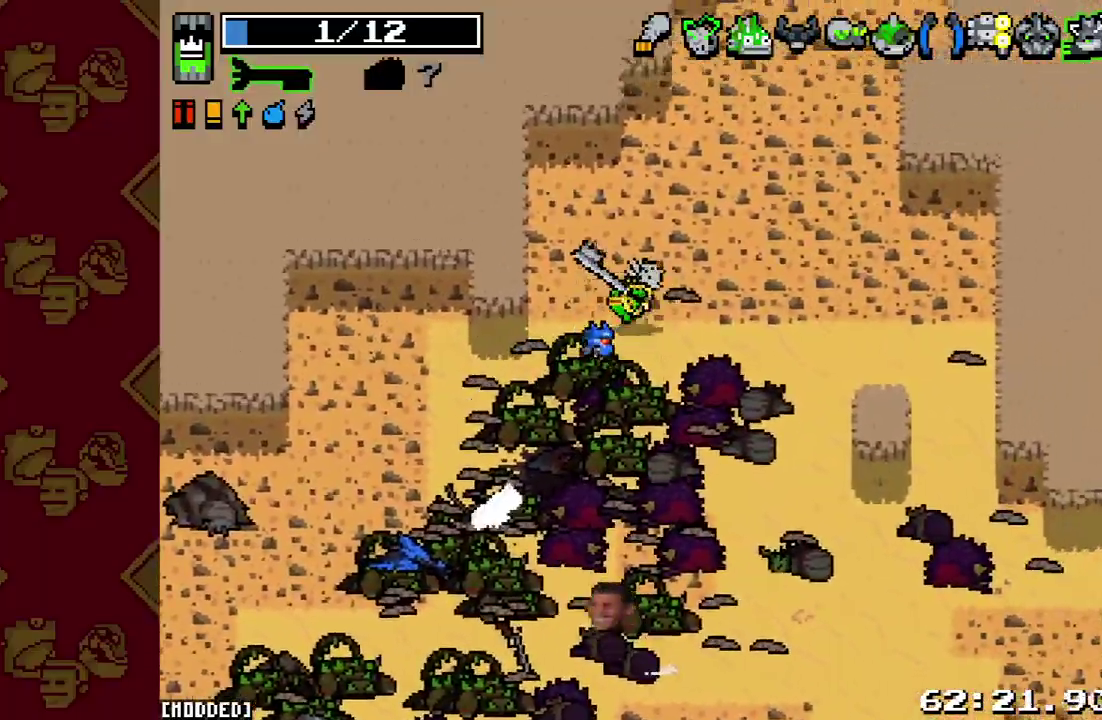
{"buttons": [], "left_stick": "center", "right_stick": "down", "events": [[200, "left_stick", "left"], [333, "left_stick", "center"]]}
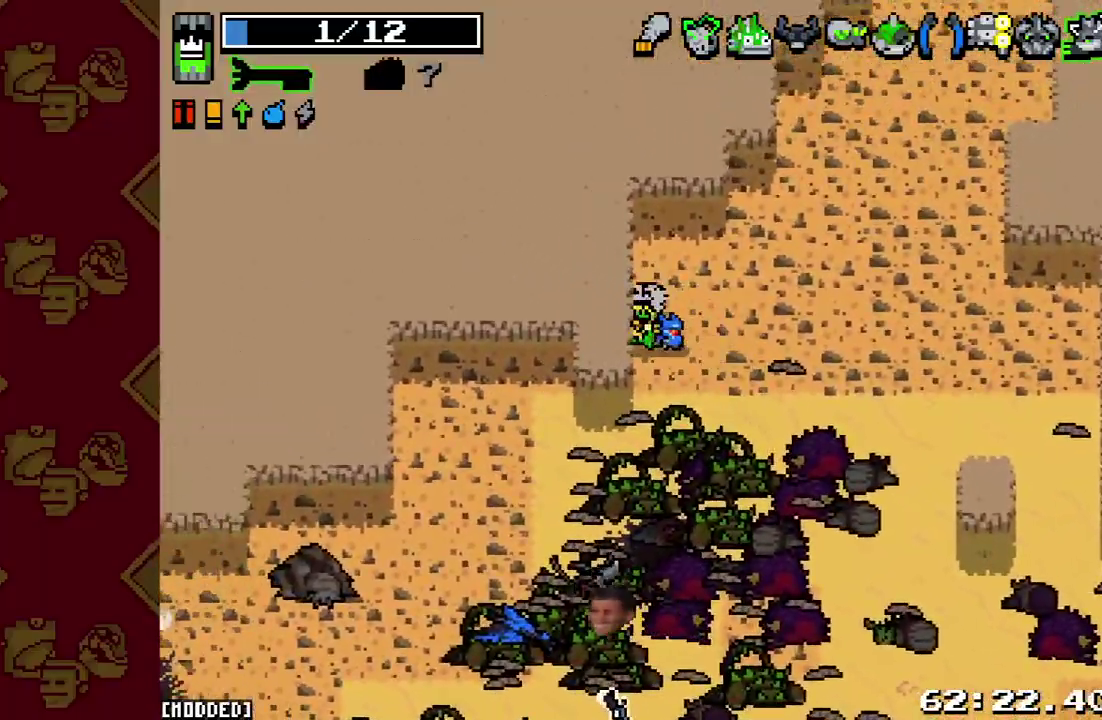
{"buttons": [], "left_stick": "center", "right_stick": "down", "events": []}
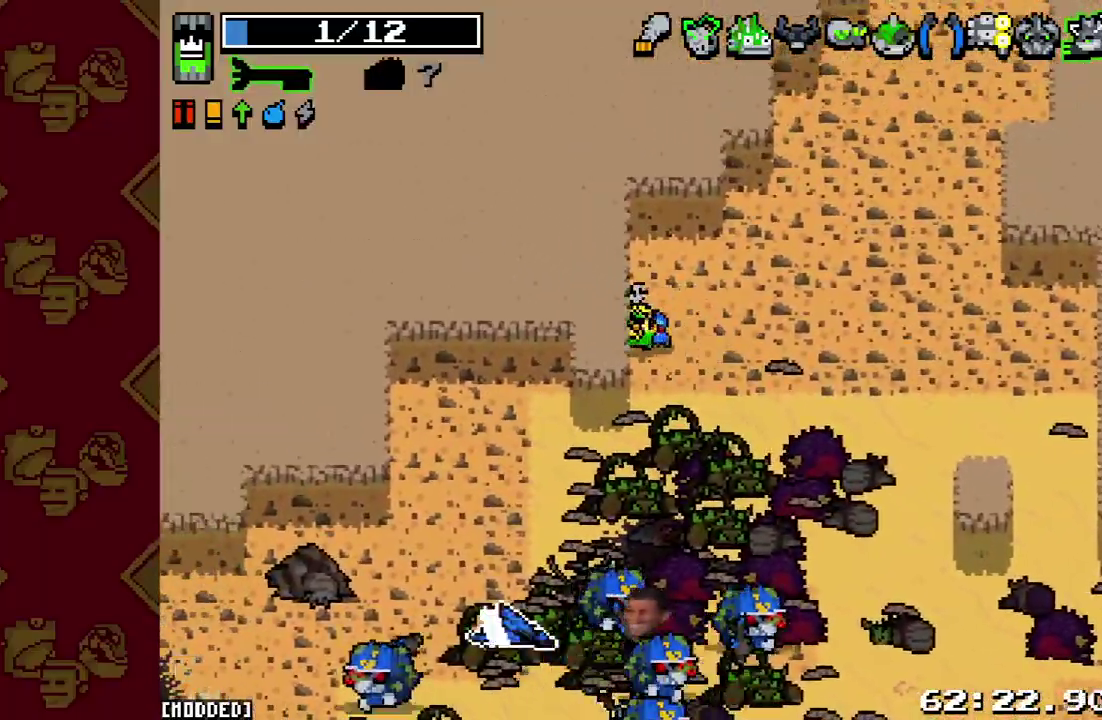
{"buttons": [], "left_stick": "center", "right_stick": "down", "events": [[100, "left_stick", "down"], [200, "R2", "down"], [267, "left_stick", "up-right"], [367, "R2", "up"], [367, "left_stick", "up-left"], [467, "left_stick", "center"]]}
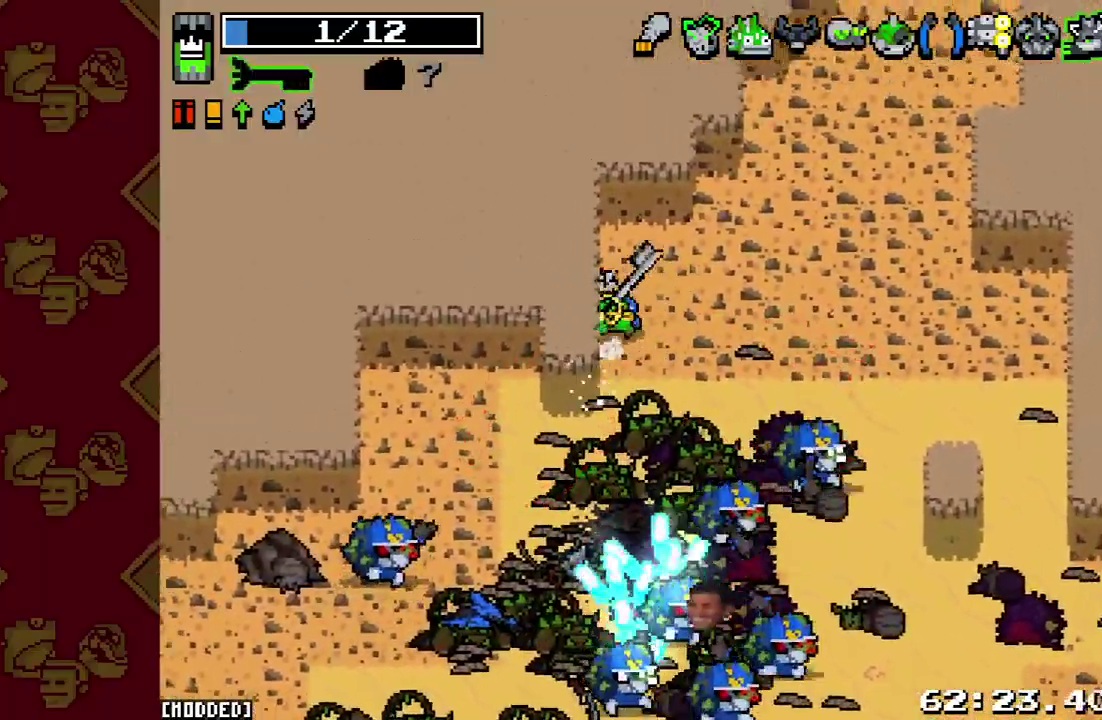
{"buttons": [], "left_stick": "up-right", "right_stick": "down-right", "events": [[67, "R2", "down"], [67, "left_stick", "right"], [67, "right_stick", "down-right"], [167, "left_stick", "up-right"], [200, "R2", "up"], [233, "left_stick", "up-left"], [367, "R2", "down"], [400, "left_stick", "right"], [500, "R2", "up"], [500, "left_stick", "up-right"]]}
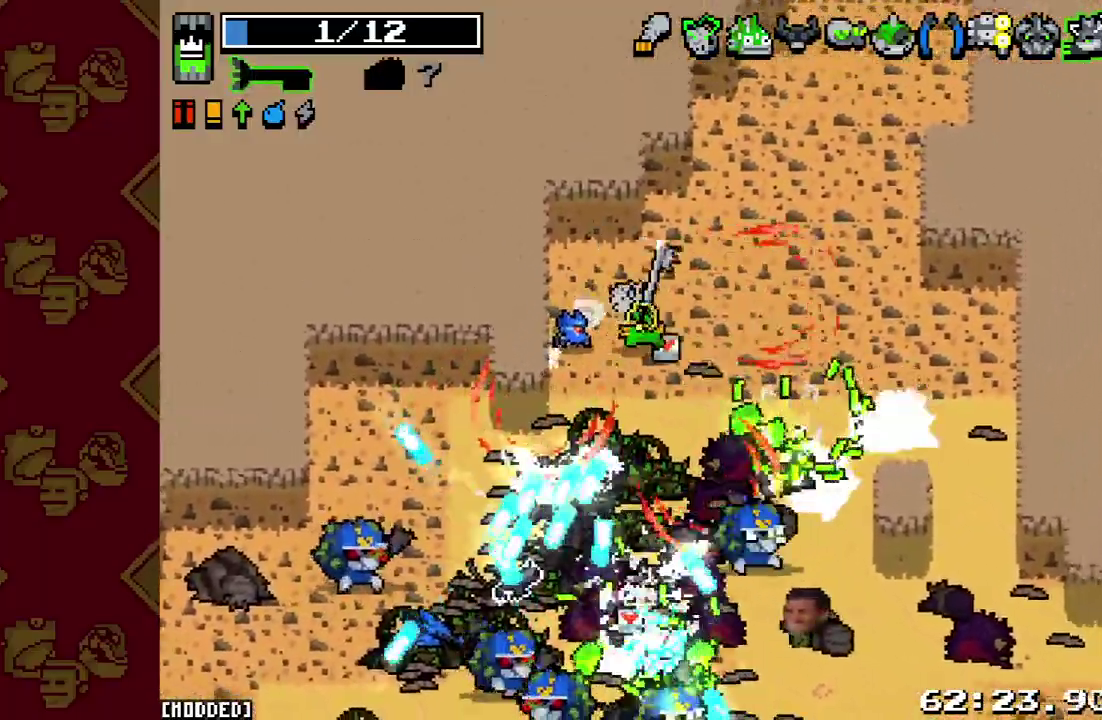
{"buttons": [], "left_stick": "right", "right_stick": "down", "events": [[100, "left_stick", "up-left"], [167, "left_stick", "up-right"], [200, "R2", "down"], [233, "right_stick", "down"], [333, "R2", "up"], [433, "left_stick", "right"]]}
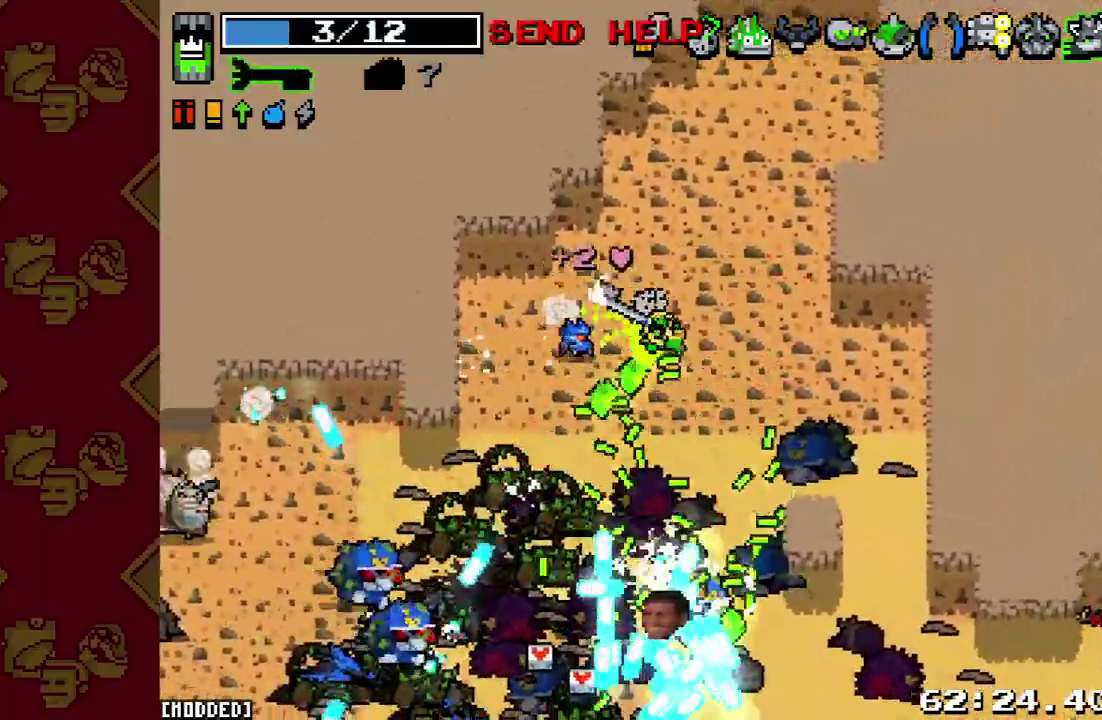
{"buttons": [], "left_stick": "up", "right_stick": "down", "events": [[33, "R2", "down"], [67, "left_stick", "down-right"], [167, "R2", "up"], [167, "left_stick", "center"], [267, "left_stick", "left"], [300, "R2", "down"], [367, "left_stick", "down-left"], [433, "R2", "up"], [500, "left_stick", "up"]]}
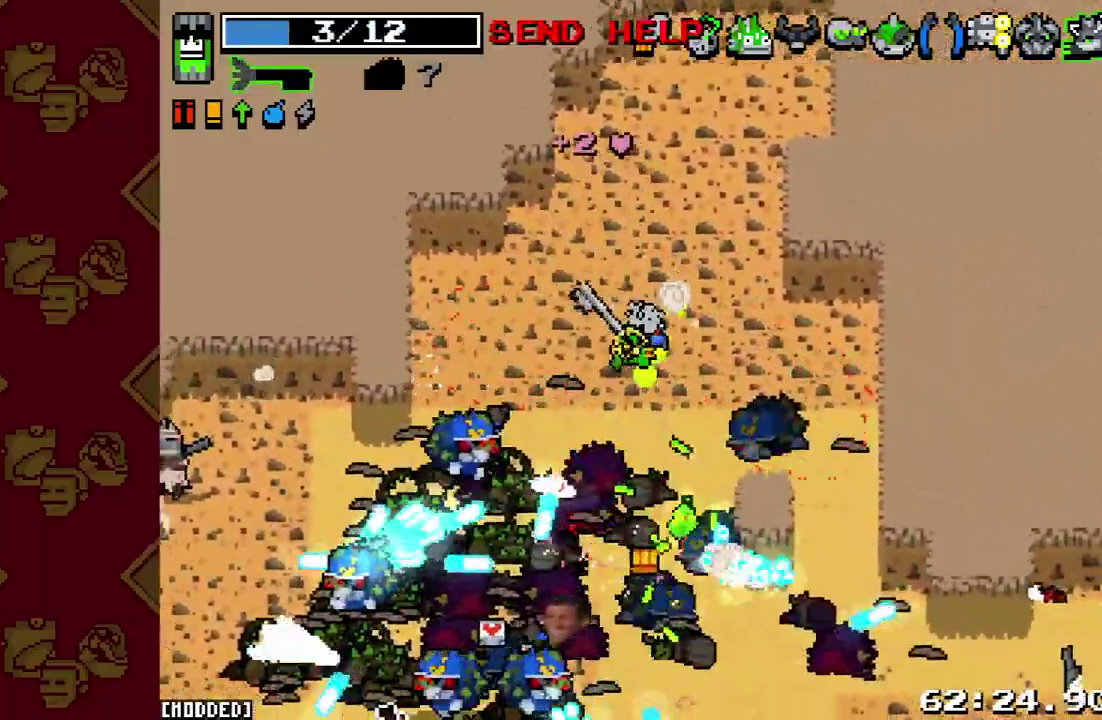
{"buttons": [], "left_stick": "right", "right_stick": "down-left"}